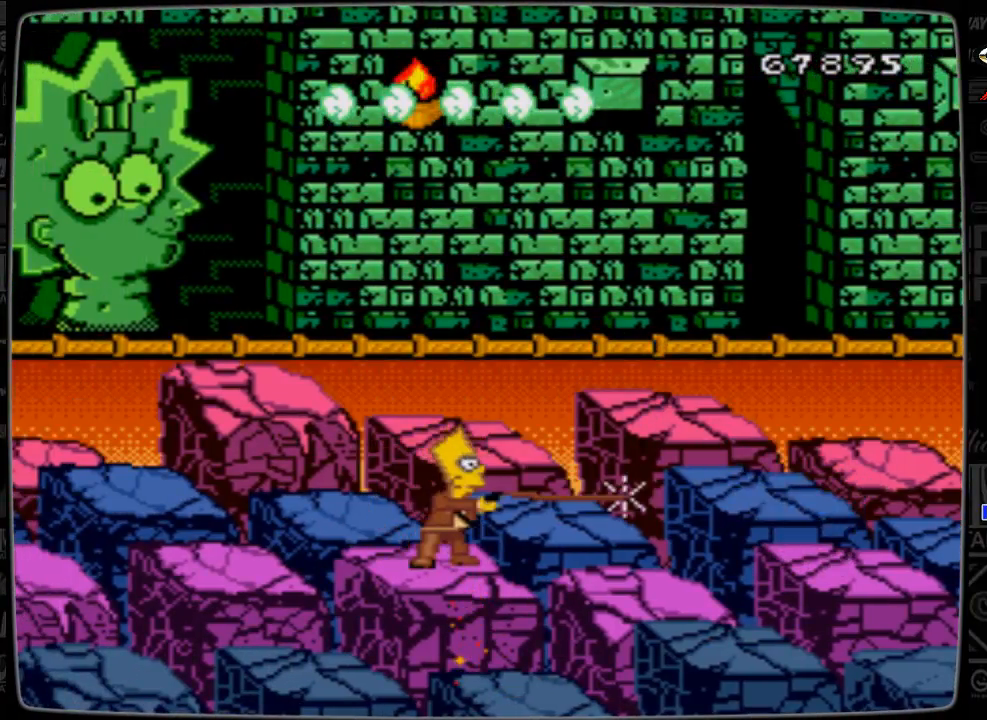
Gameplay with a controller; each line is a JSON object with the inputs held at the frame after it. "events" lists button and stick changes between this image and that frame as [ms after this image, input, new state], when the widget could be followed in between. Not read: L3 R3.
{"buttons": [], "events": []}
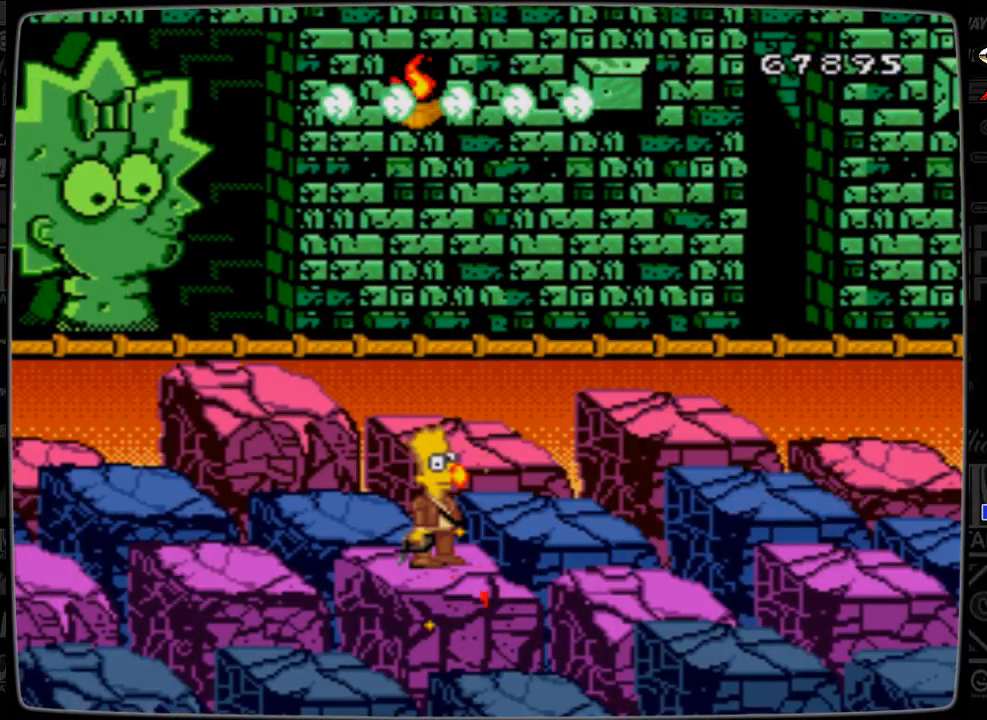
{"buttons": [], "events": [[33, "DPAD_UP", "down"], [200, "DPAD_UP", "up"]]}
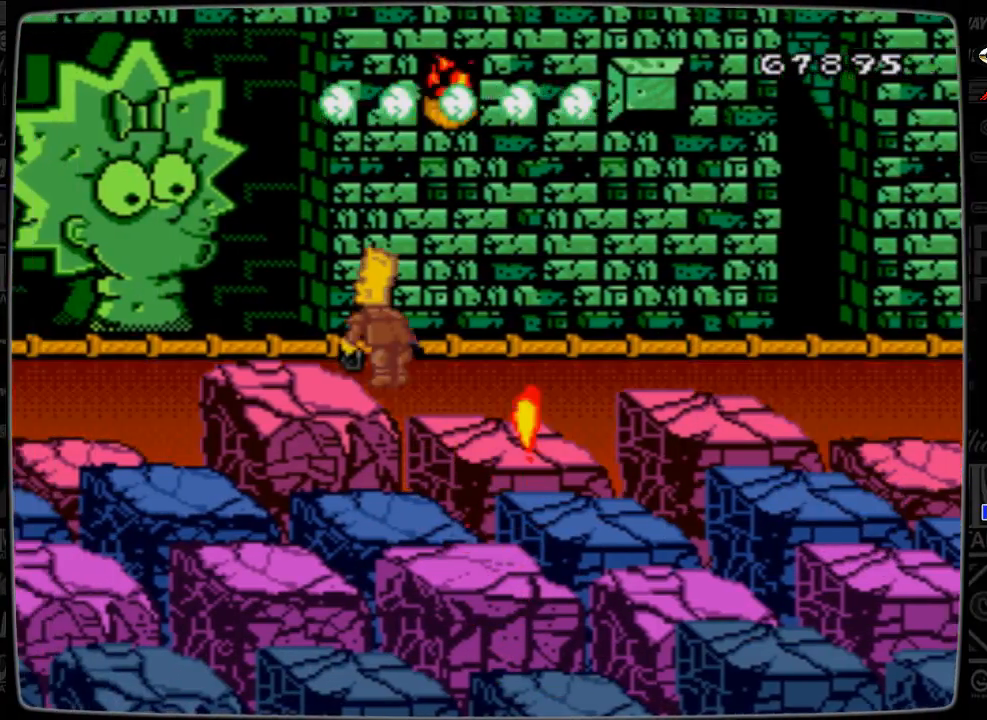
{"buttons": [], "events": [[300, "DPAD_RIGHT", "down"], [500, "DPAD_RIGHT", "up"]]}
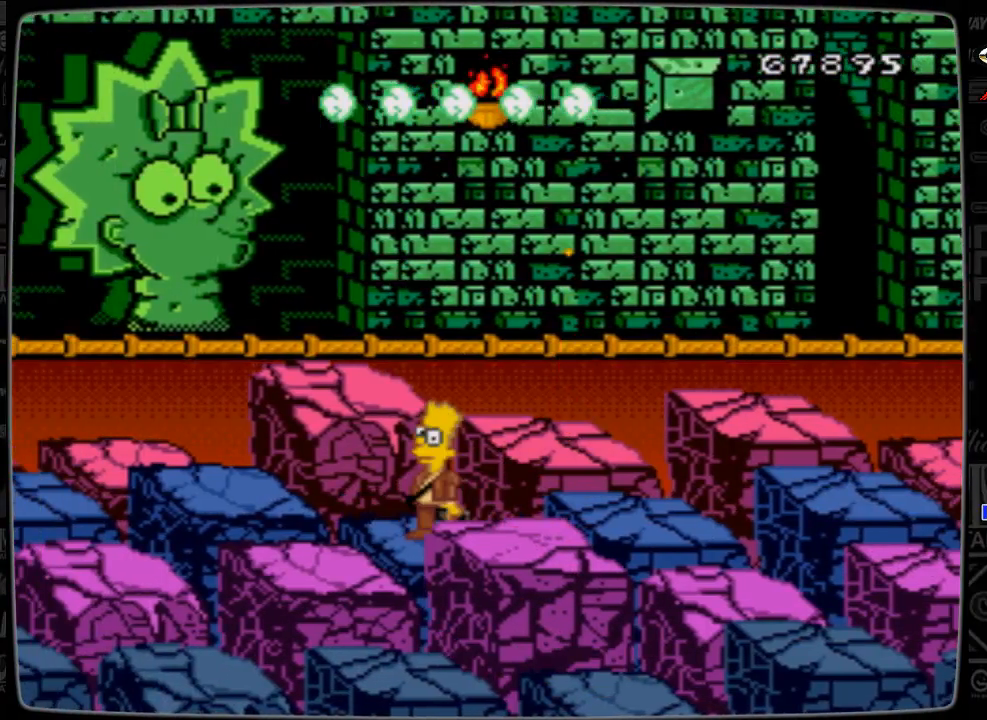
{"buttons": [], "events": []}
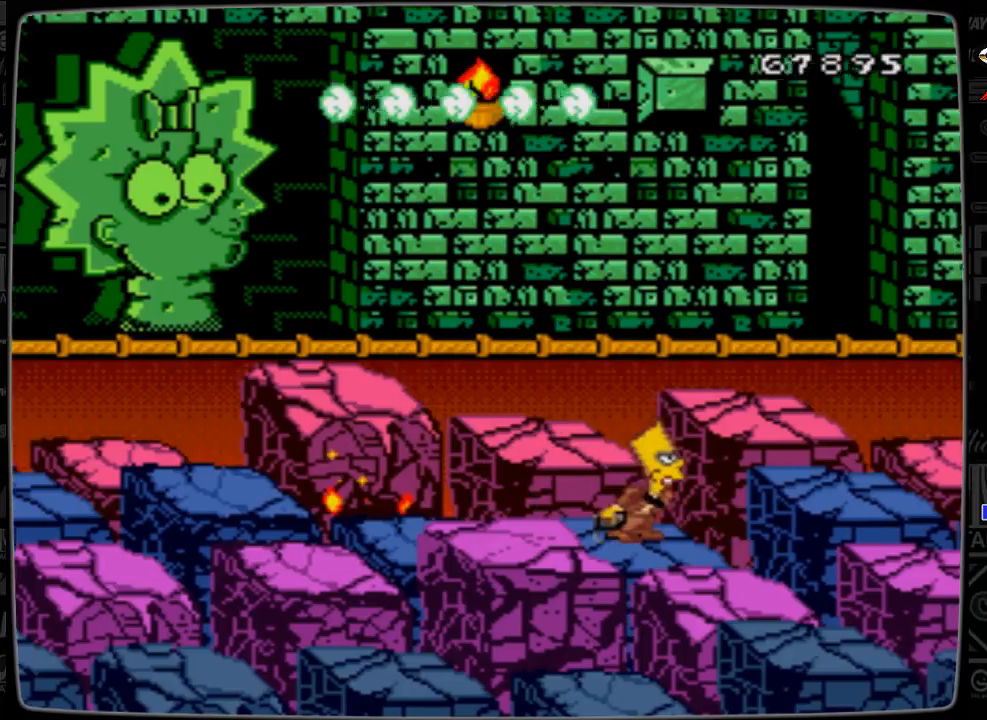
{"buttons": [], "events": [[233, "DPAD_RIGHT", "down"], [400, "DPAD_RIGHT", "up"]]}
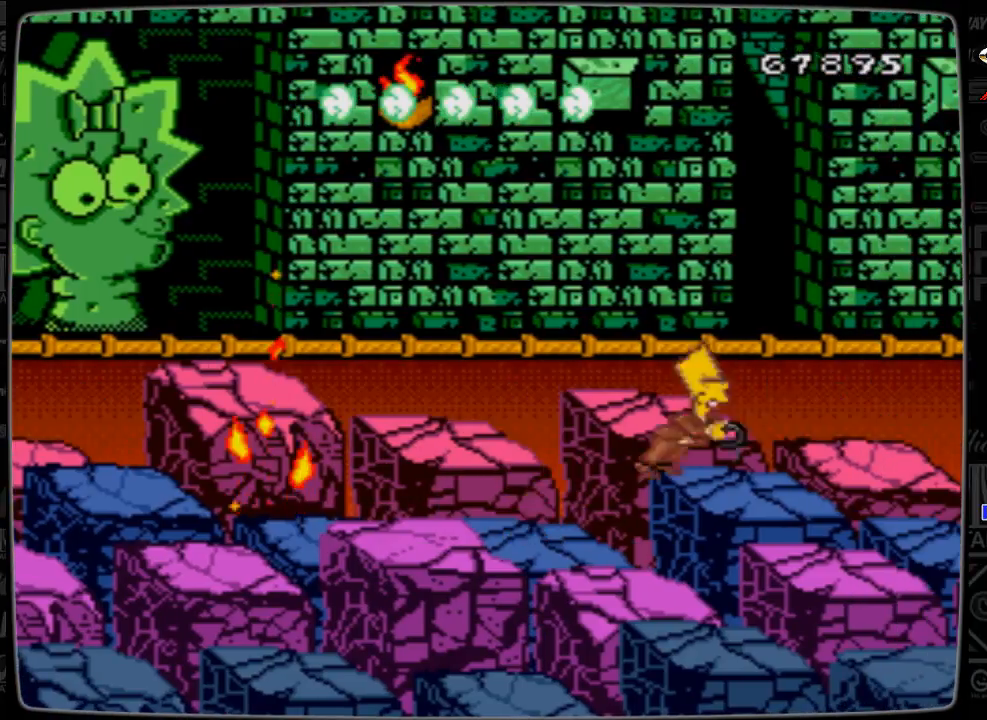
{"buttons": [], "events": []}
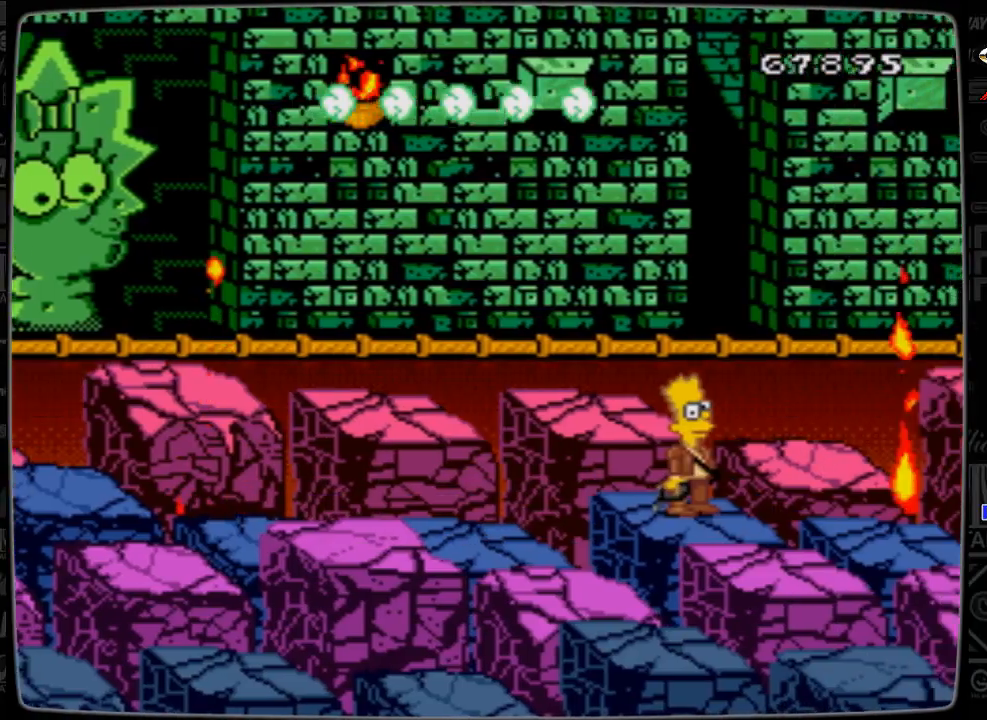
{"buttons": [], "events": []}
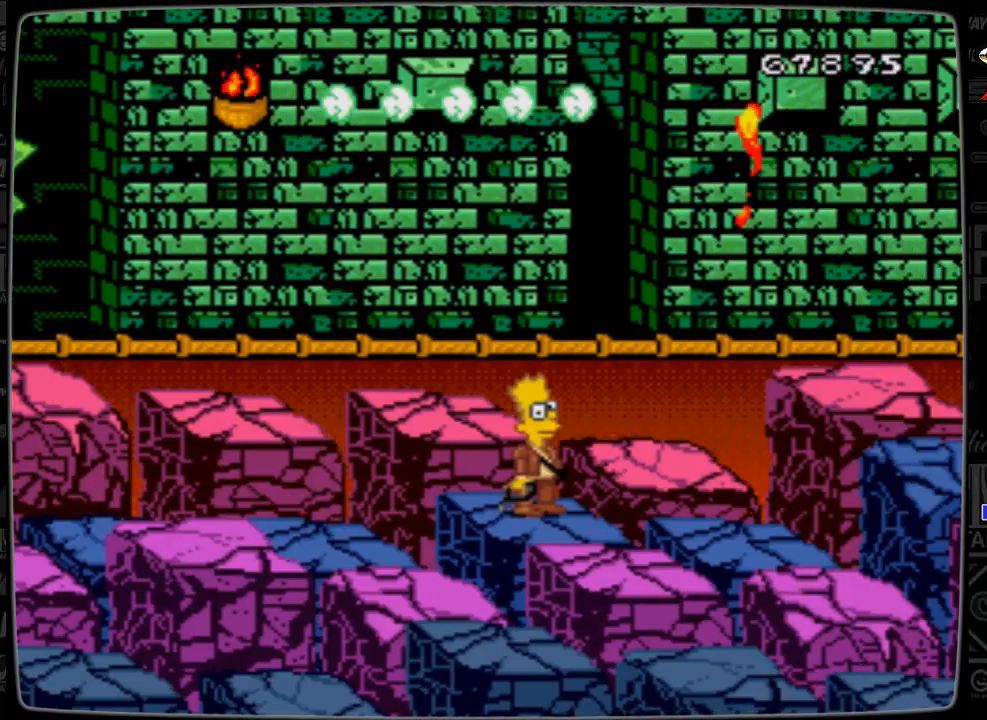
{"buttons": [], "events": []}
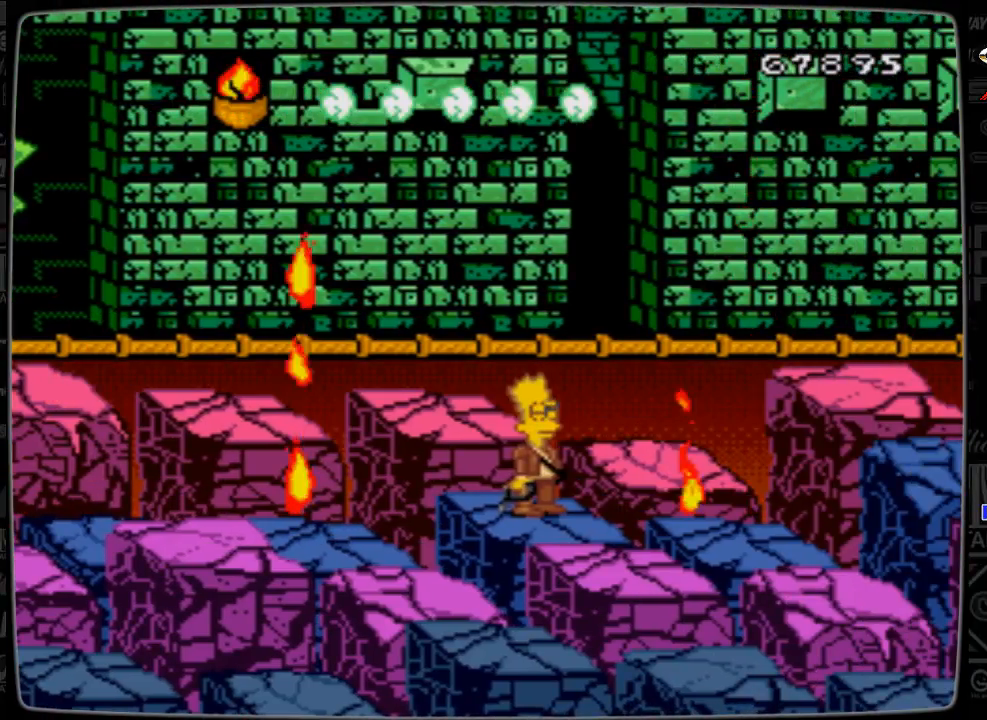
{"buttons": [], "events": []}
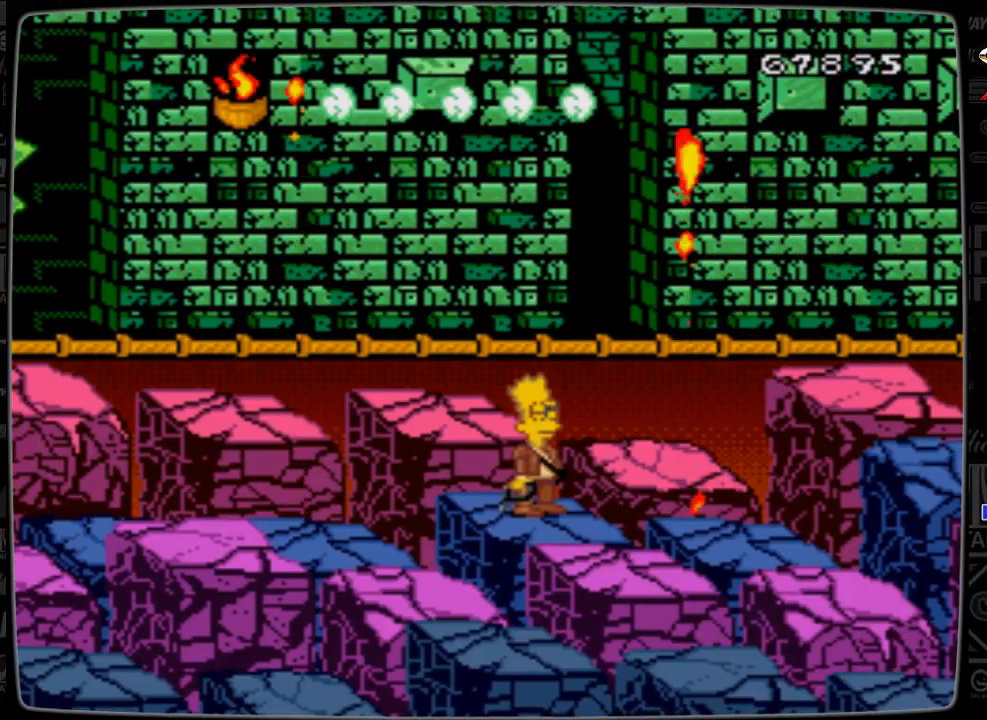
{"buttons": [], "events": []}
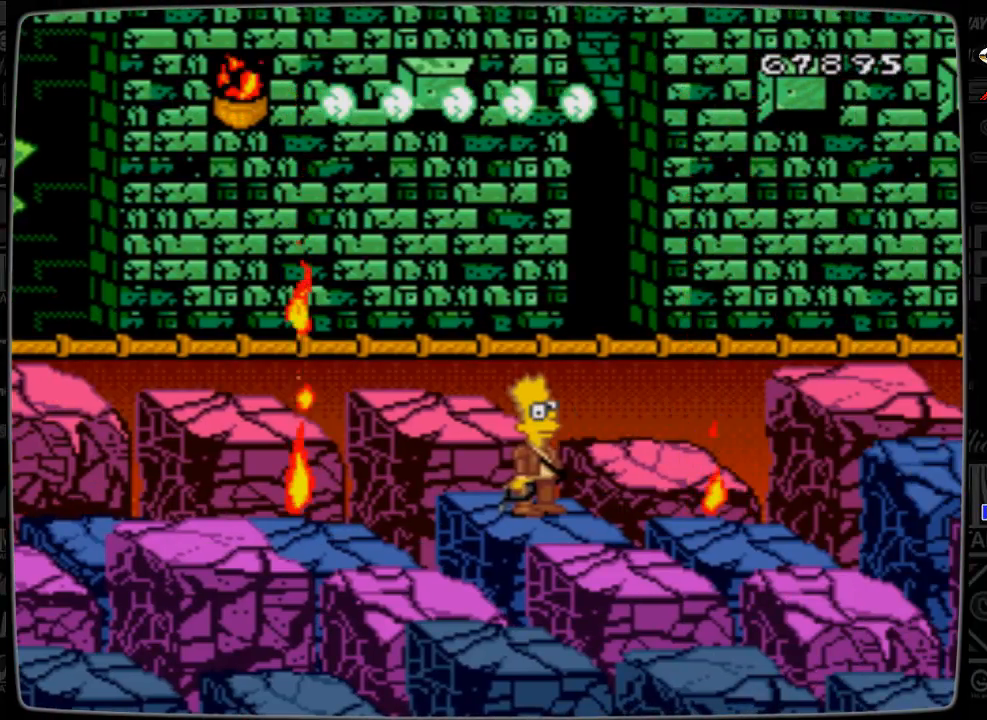
{"buttons": [], "events": []}
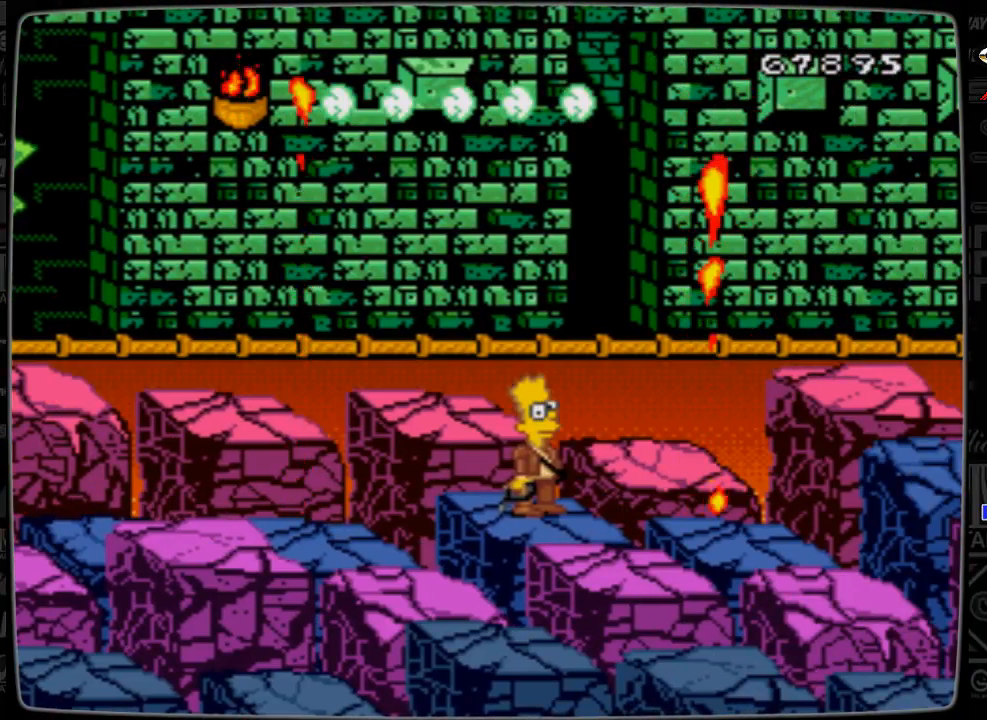
{"buttons": [], "events": []}
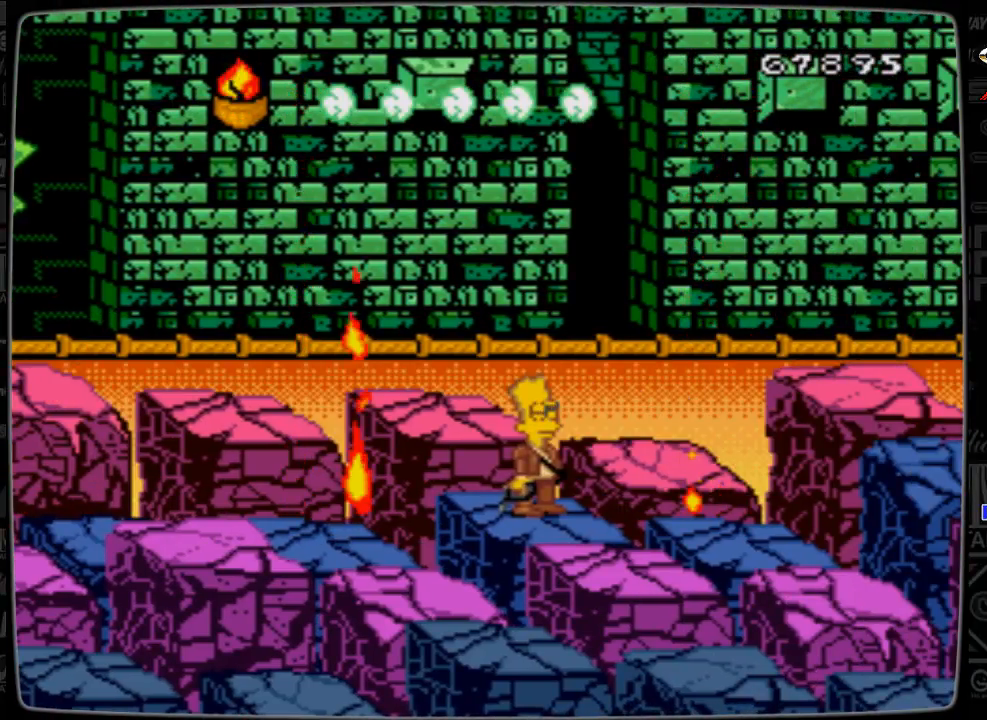
{"buttons": ["C", "DPAD_RIGHT"], "events": [[133, "C", "down"], [200, "DPAD_RIGHT", "down"]]}
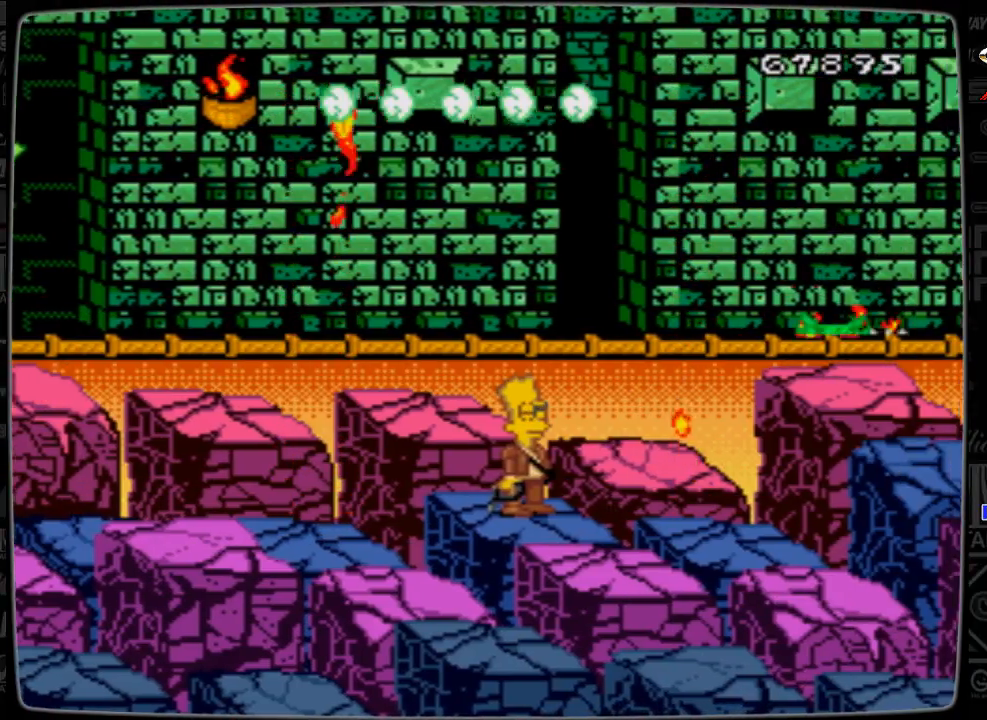
{"buttons": [], "events": [[433, "DPAD_RIGHT", "up"], [500, "C", "up"]]}
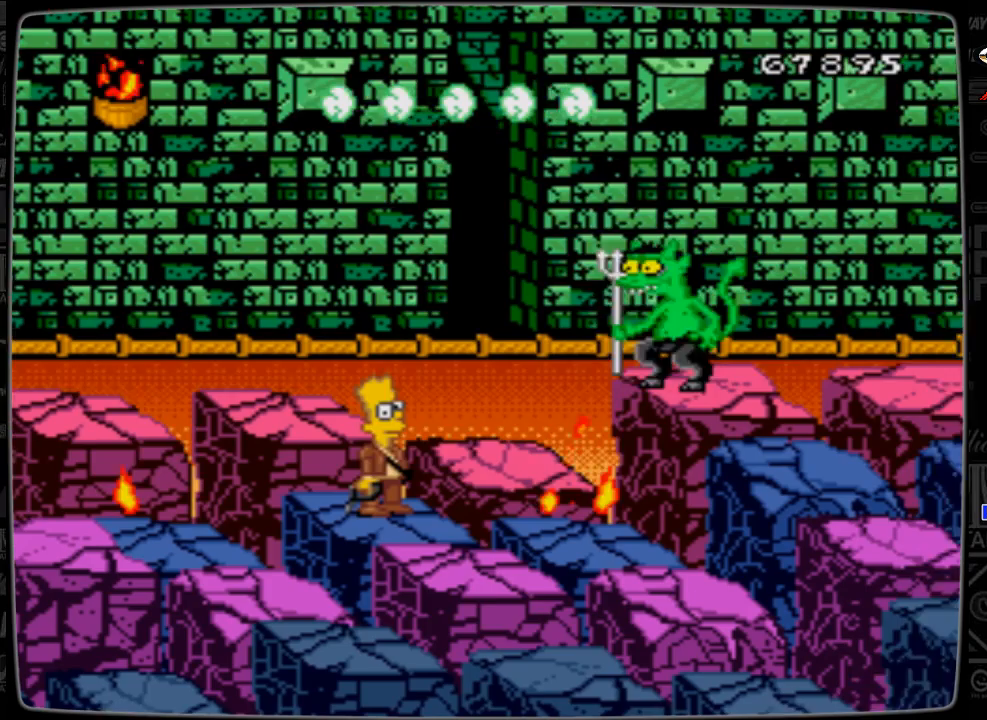
{"buttons": [], "events": [[233, "DPAD_DOWN", "down"], [433, "DPAD_DOWN", "up"]]}
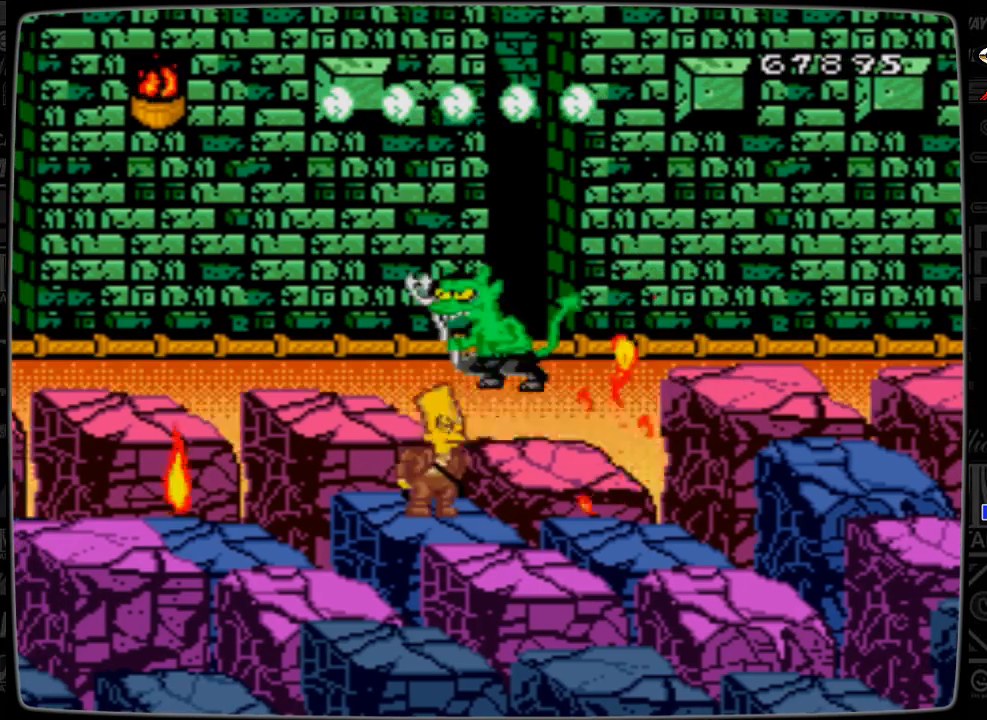
{"buttons": ["DPAD_RIGHT"], "events": [[400, "DPAD_RIGHT", "down"]]}
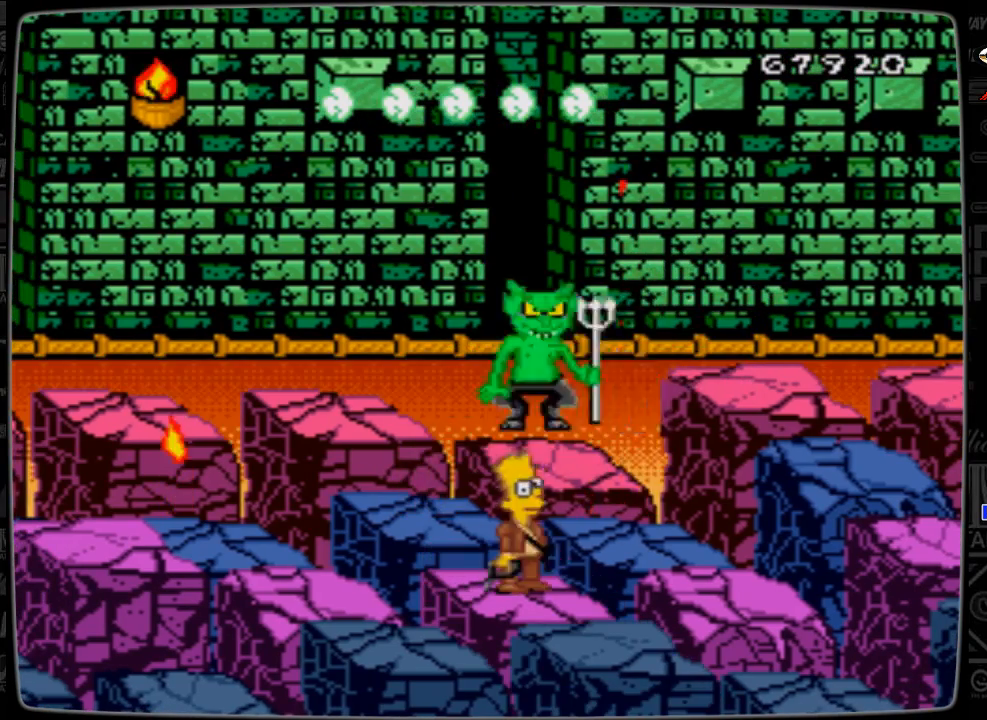
{"buttons": ["DPAD_RIGHT"], "events": [[100, "DPAD_RIGHT", "up"], [433, "DPAD_RIGHT", "down"]]}
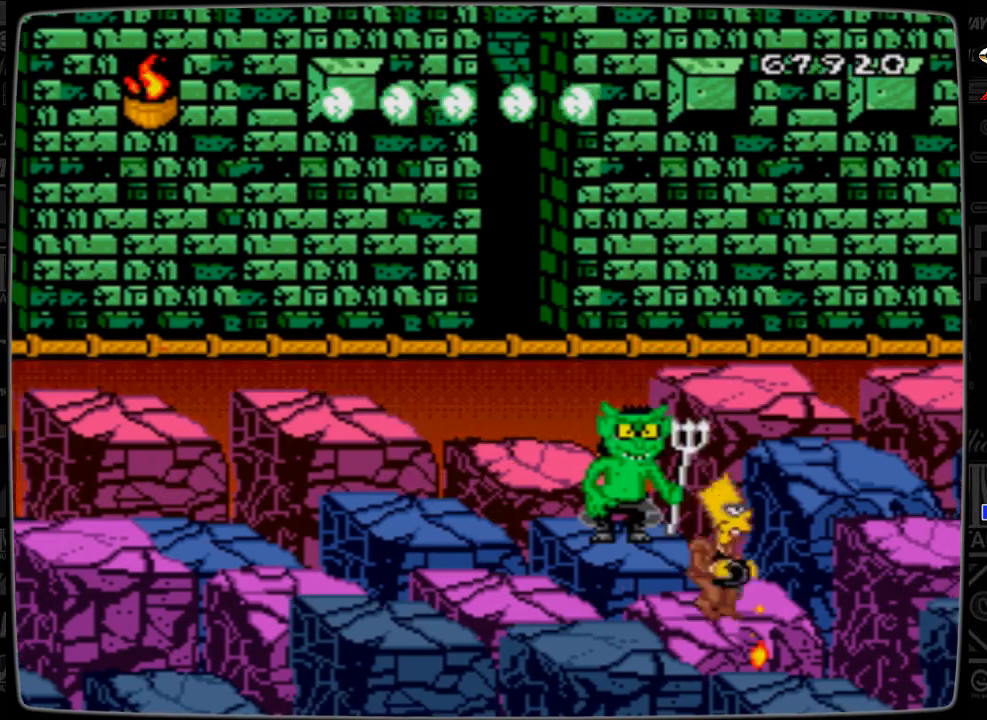
{"buttons": ["DPAD_UP"], "events": [[200, "DPAD_RIGHT", "up"], [500, "DPAD_UP", "down"]]}
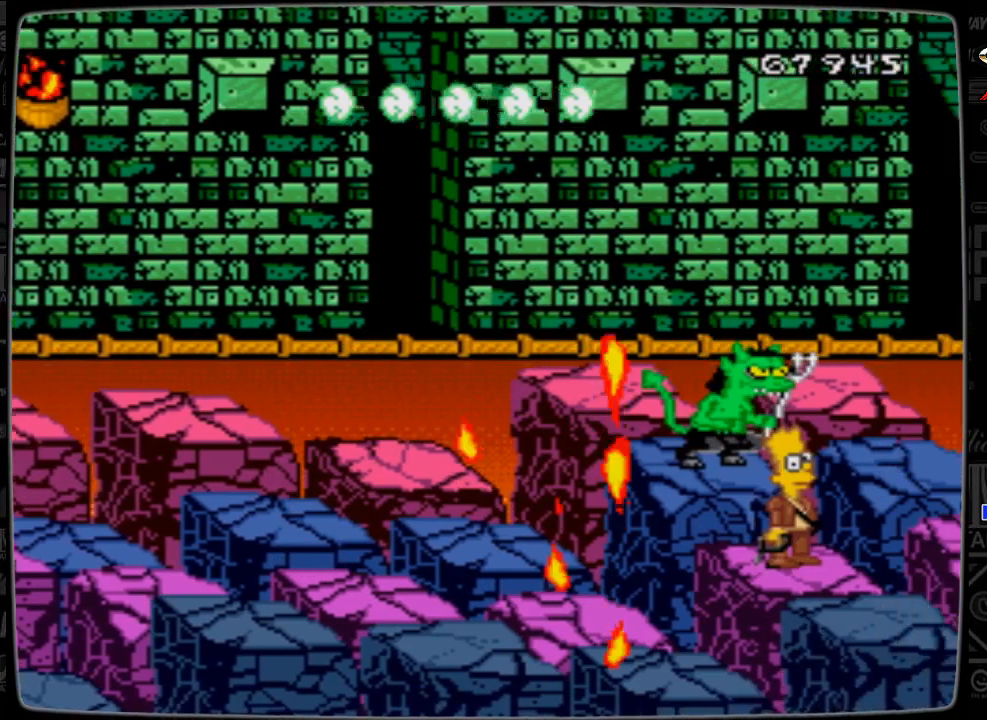
{"buttons": ["DPAD_UP"], "events": []}
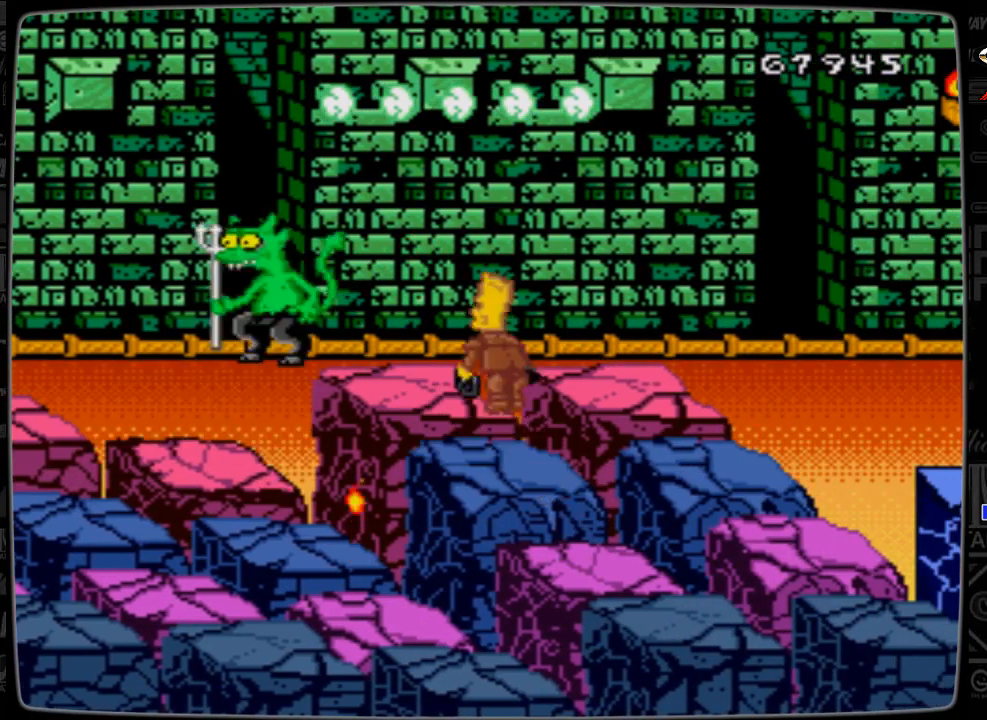
{"buttons": ["A", "DPAD_RIGHT"], "events": [[33, "DPAD_UP", "up"], [133, "A", "down"], [500, "DPAD_RIGHT", "down"]]}
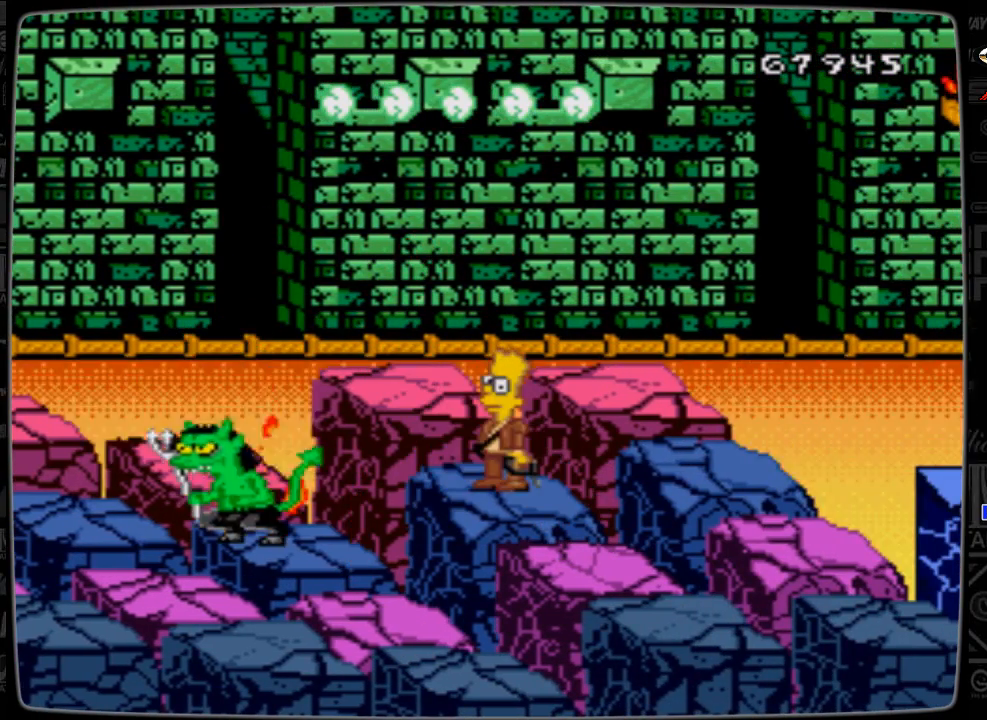
{"buttons": [], "events": [[33, "A", "up"], [300, "DPAD_RIGHT", "up"]]}
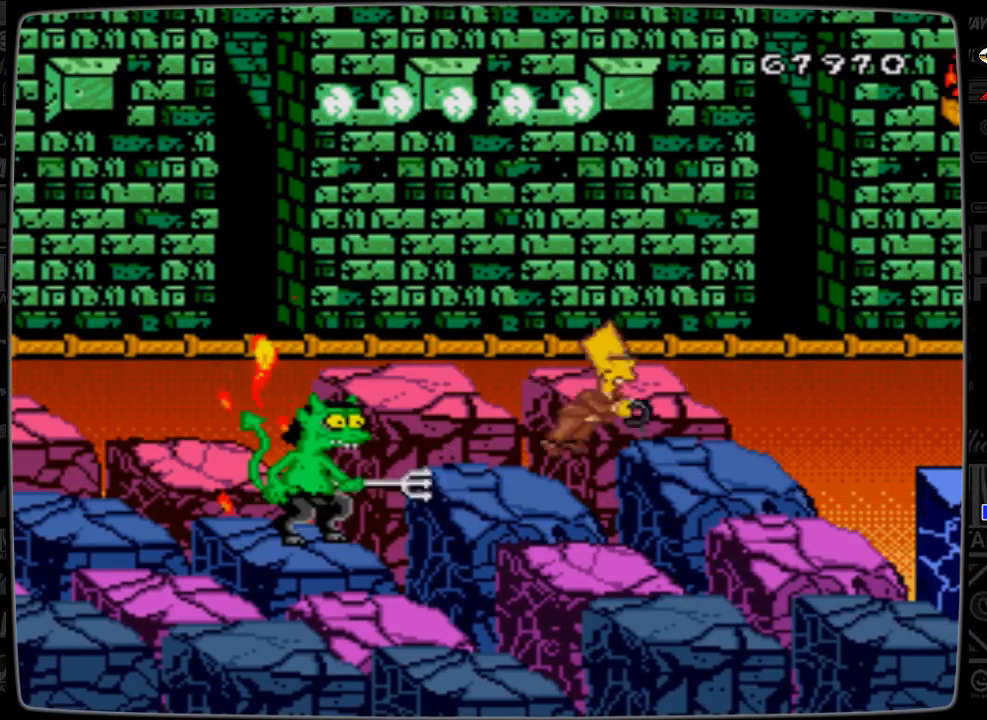
{"buttons": ["DPAD_RIGHT"], "events": [[33, "DPAD_RIGHT", "down"], [200, "DPAD_RIGHT", "up"], [500, "DPAD_RIGHT", "down"]]}
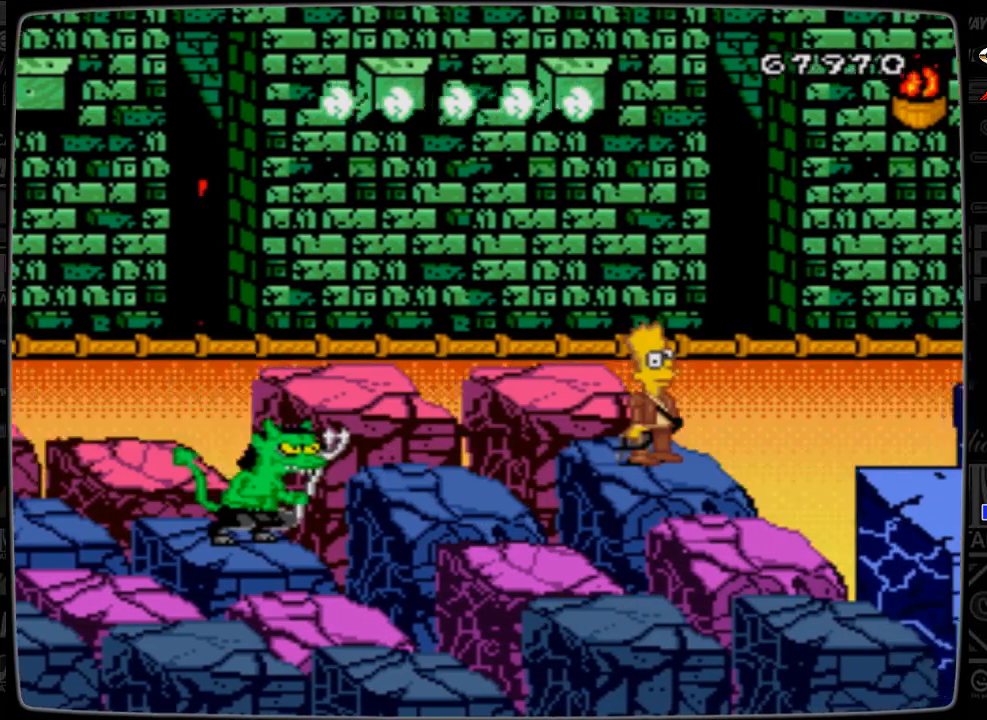
{"buttons": [], "events": [[233, "DPAD_RIGHT", "up"]]}
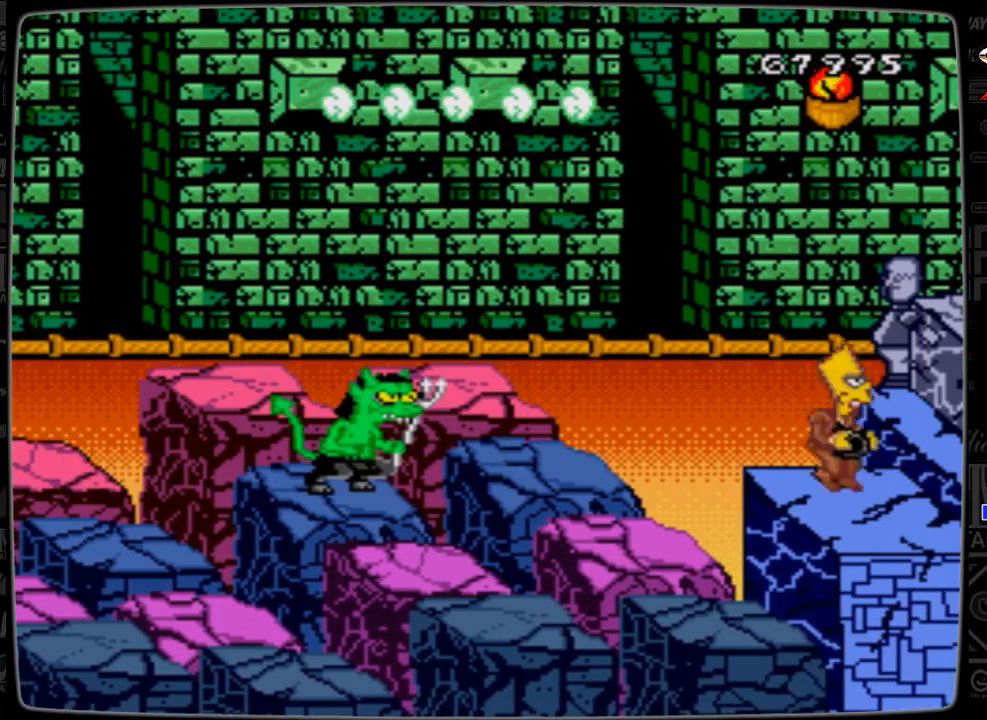
{"buttons": ["DPAD_RIGHT"], "events": [[233, "DPAD_RIGHT", "down"]]}
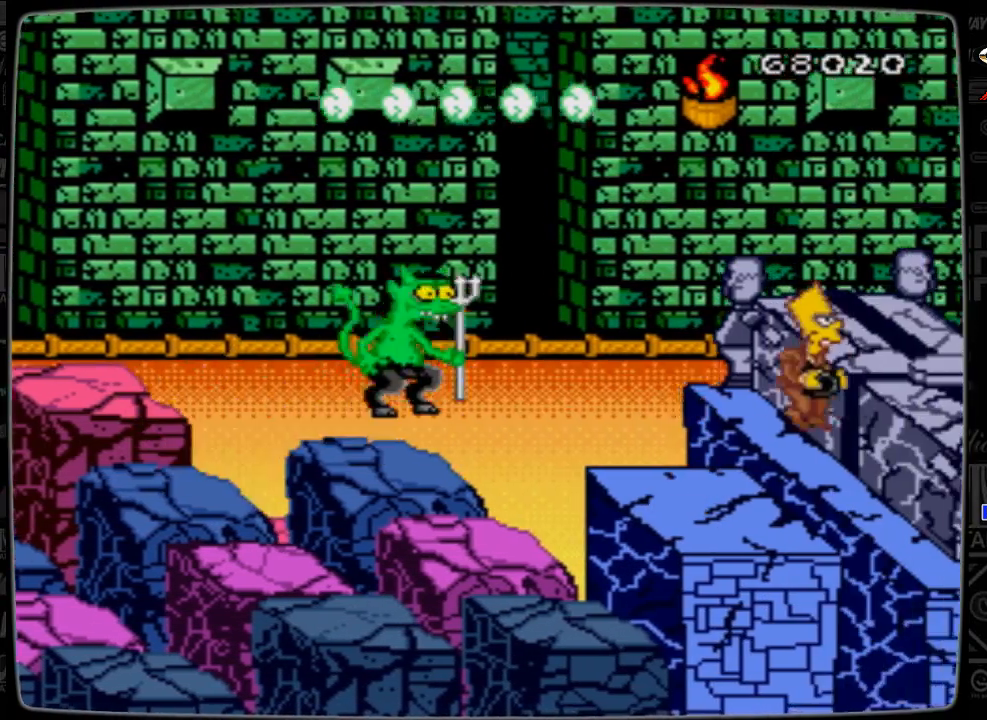
{"buttons": ["DPAD_RIGHT"], "events": [[133, "DPAD_RIGHT", "up"], [333, "DPAD_RIGHT", "down"]]}
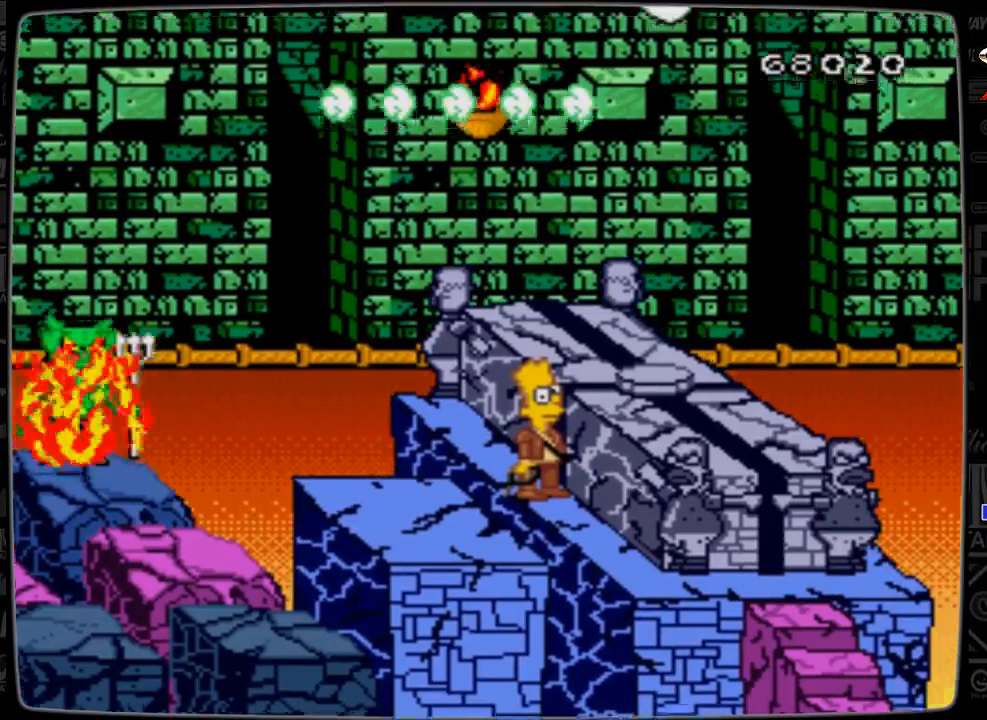
{"buttons": [], "events": [[300, "DPAD_RIGHT", "up"]]}